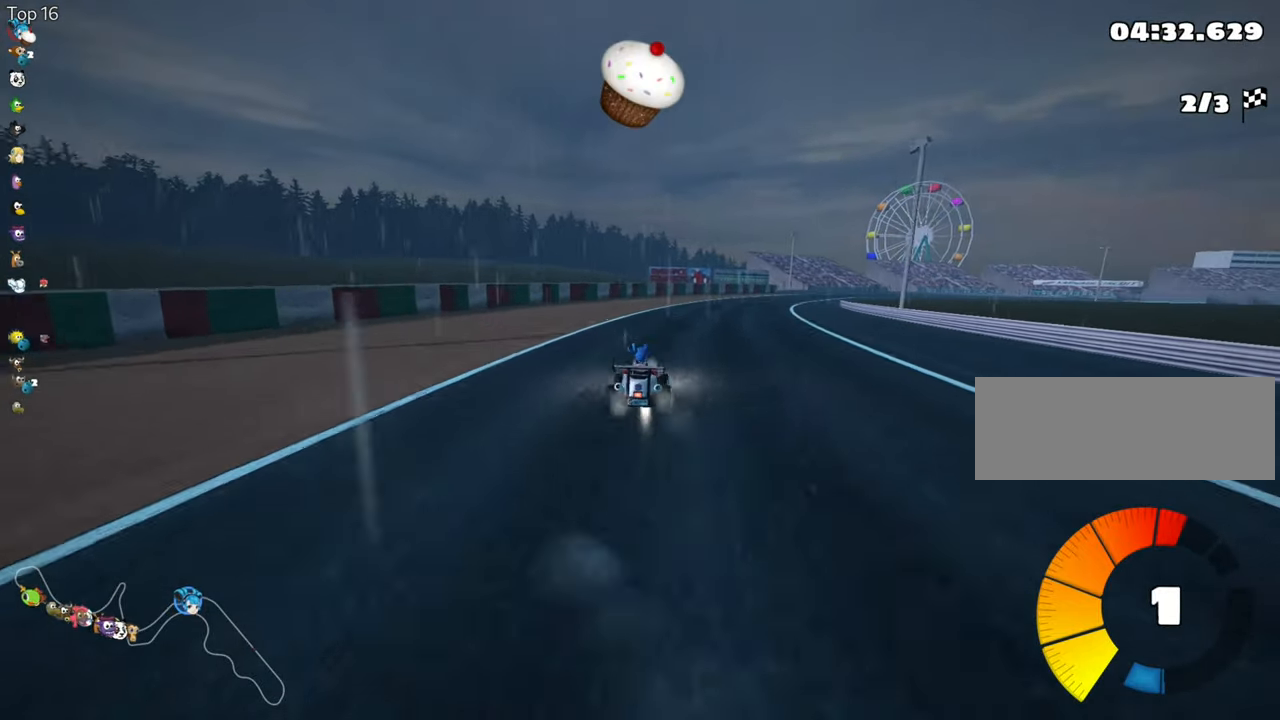
Gameplay with keyboard; each line is a JSON object with the keys held at the frame after it. "events" lists presses ("down") and releases ("up") of "down", "fire", "flag", "left", "look", "nitro", "right", "skid" and "up" between this image and that frame as [ms after this image, input, new state], when the widget could be followed in between. No other keys are recorded. Mouse input is not recorded. Key names are as the overlay labels them; some are game actions (e.g. jump) rather than physical keys.
{"keys": ["left", "skid", "up"], "events": [[33, "right", "up"], [50, "left", "down"], [217, "left", "up"], [450, "left", "down"]]}
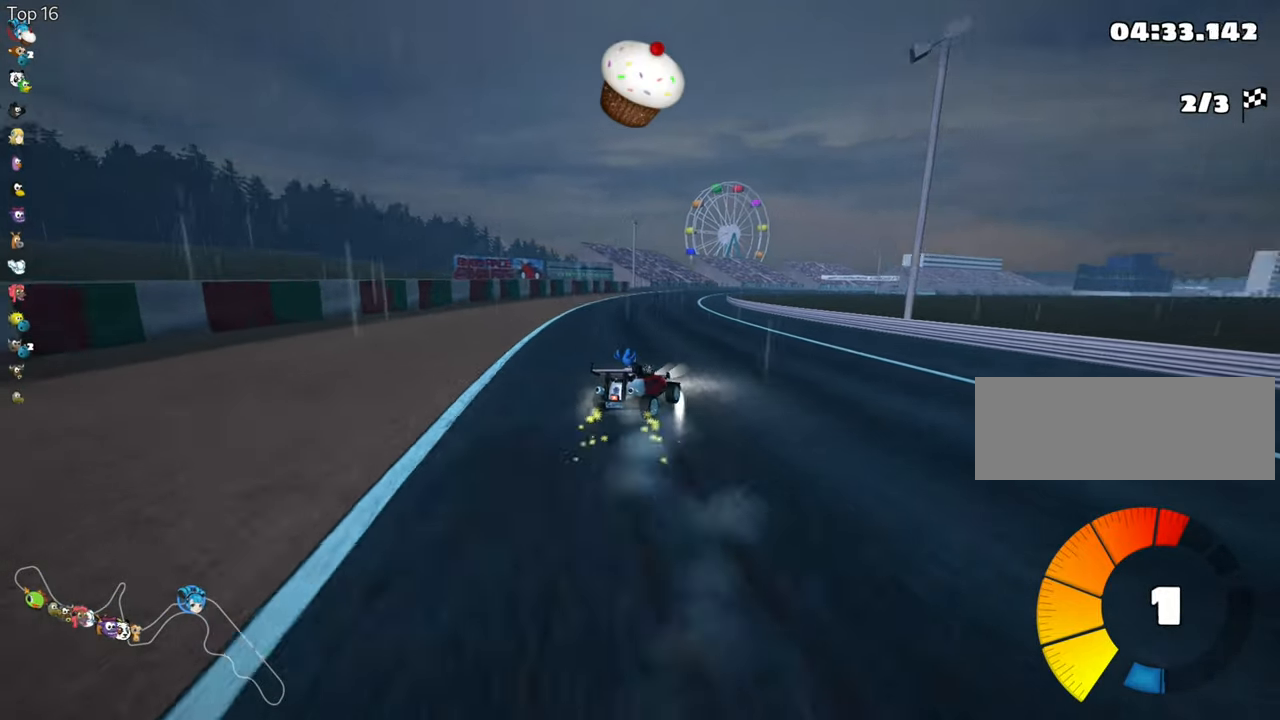
{"keys": ["left", "skid", "up"], "events": []}
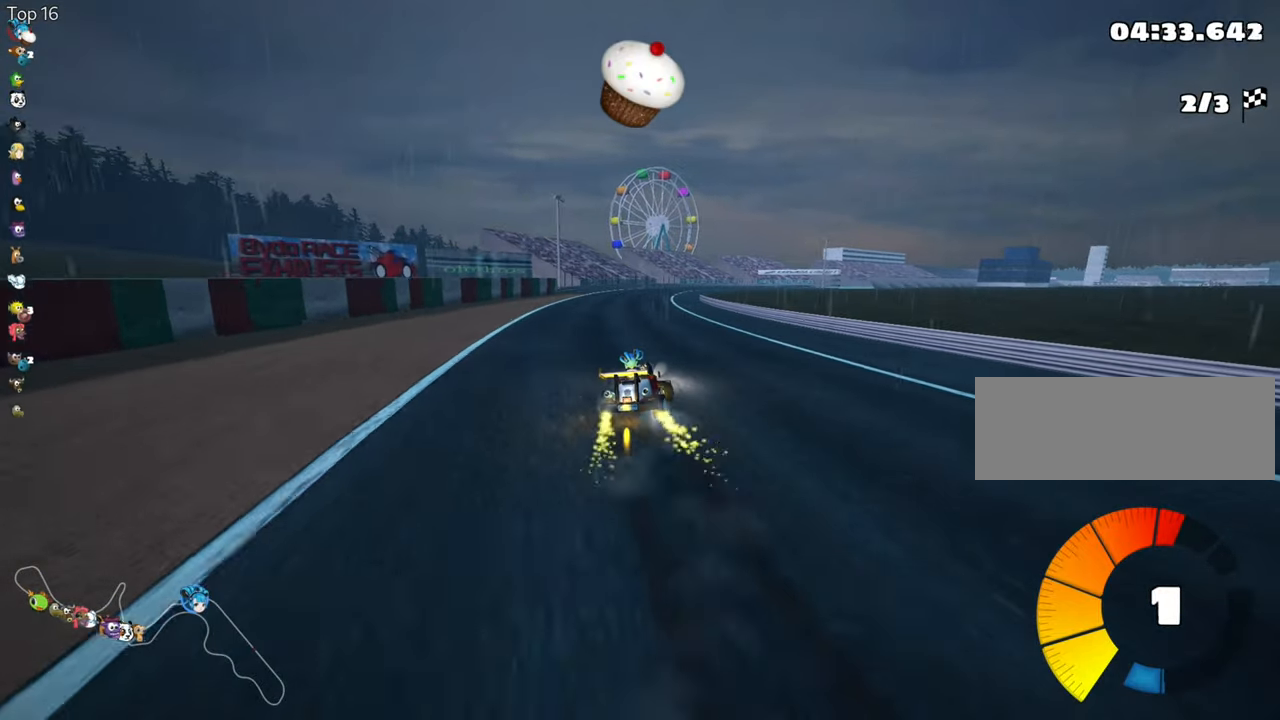
{"keys": ["left", "skid", "up"], "events": []}
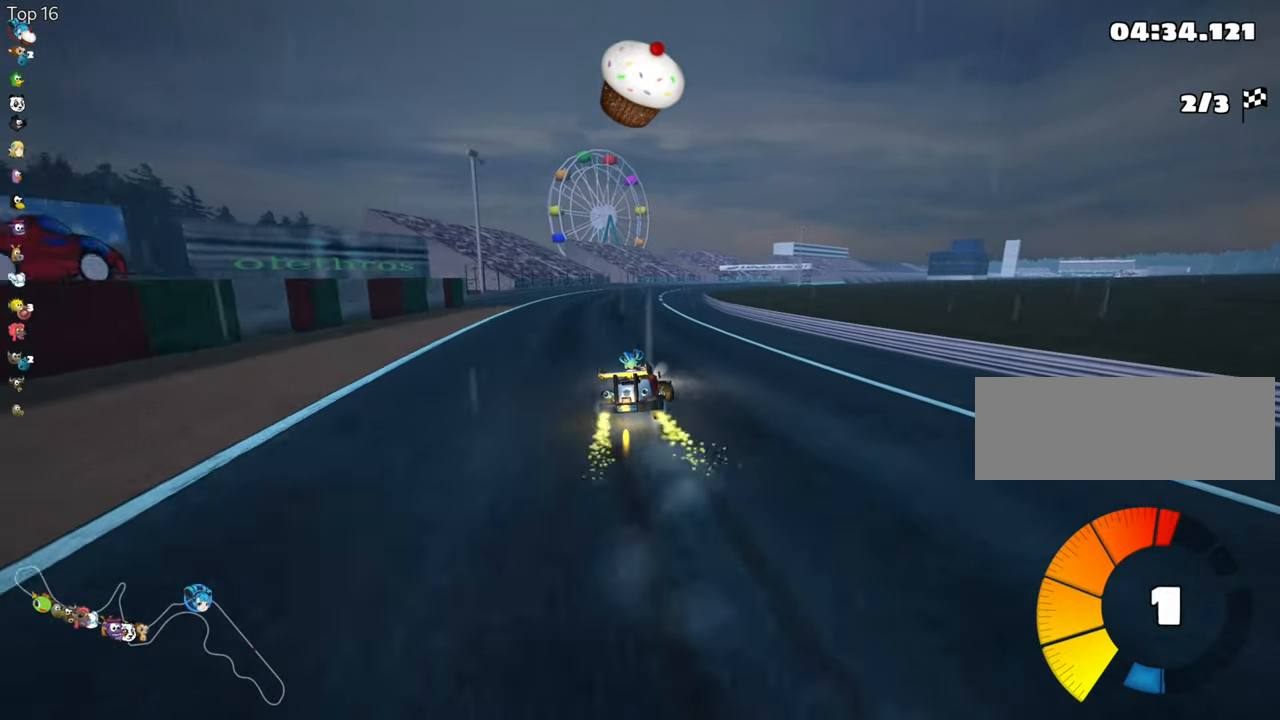
{"keys": ["left", "skid", "up"], "events": []}
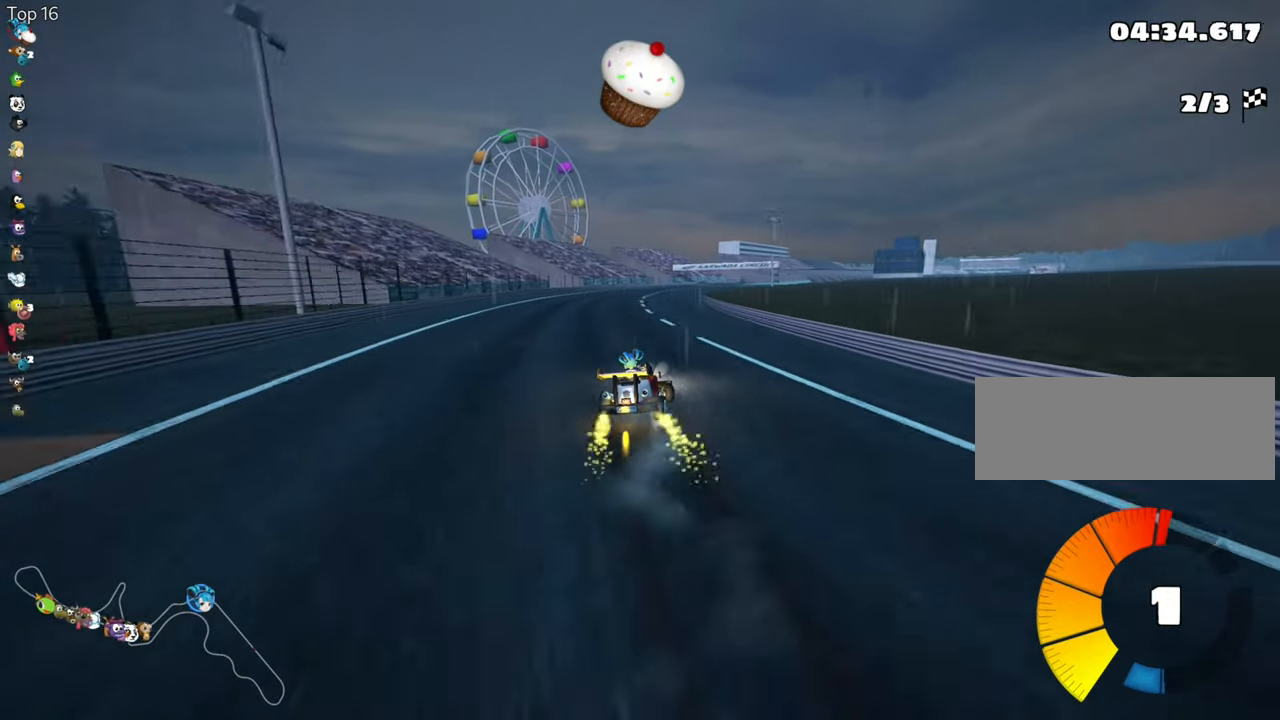
{"keys": ["left", "skid", "up"], "events": []}
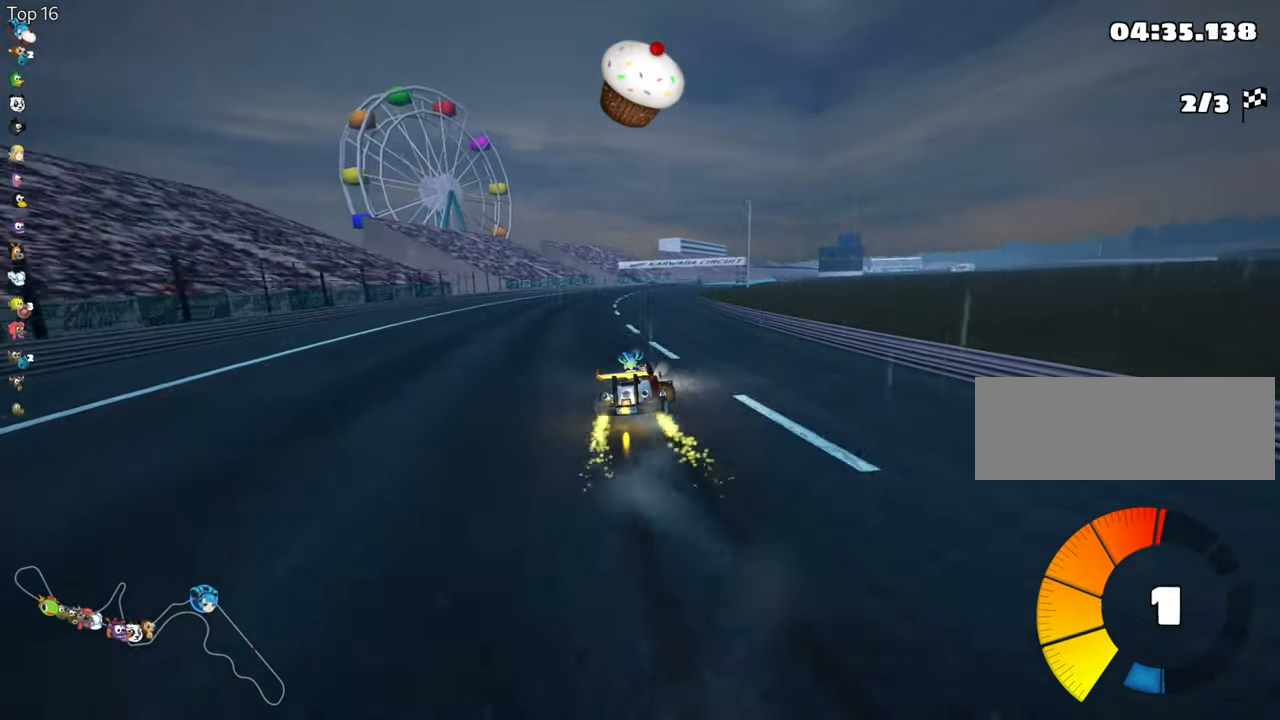
{"keys": ["left", "skid", "up"], "events": []}
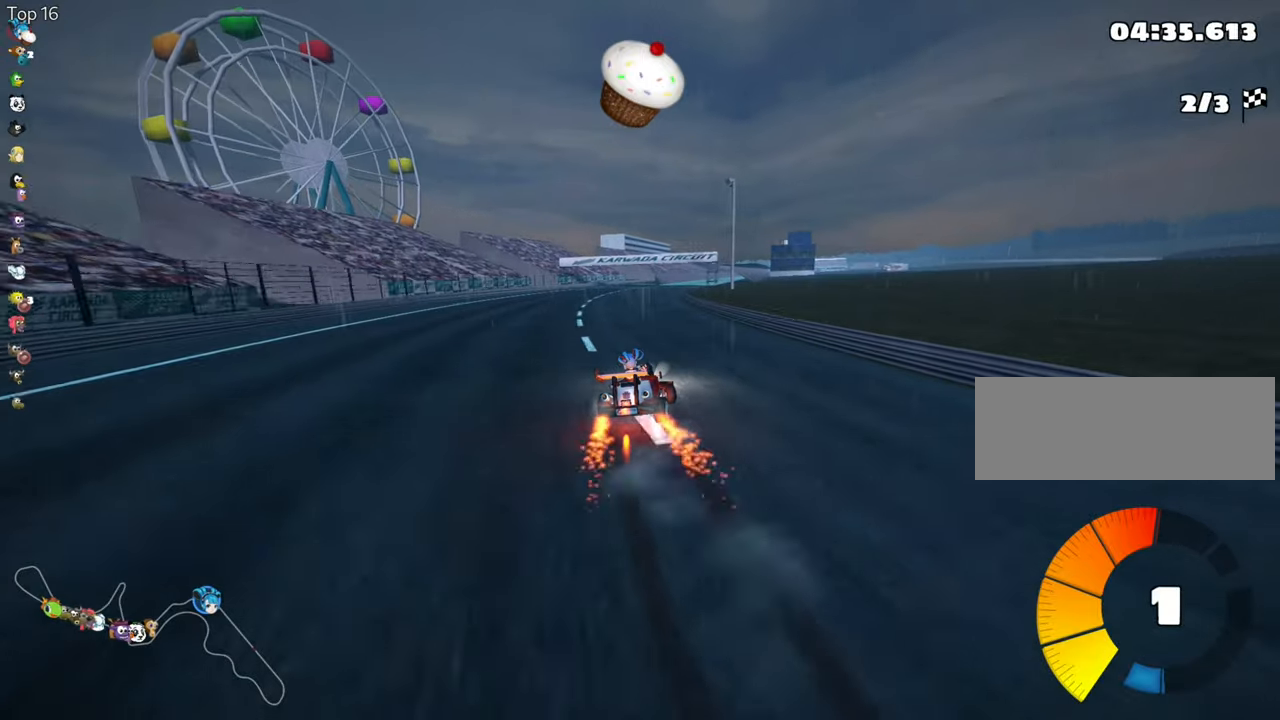
{"keys": ["left", "skid", "up"], "events": []}
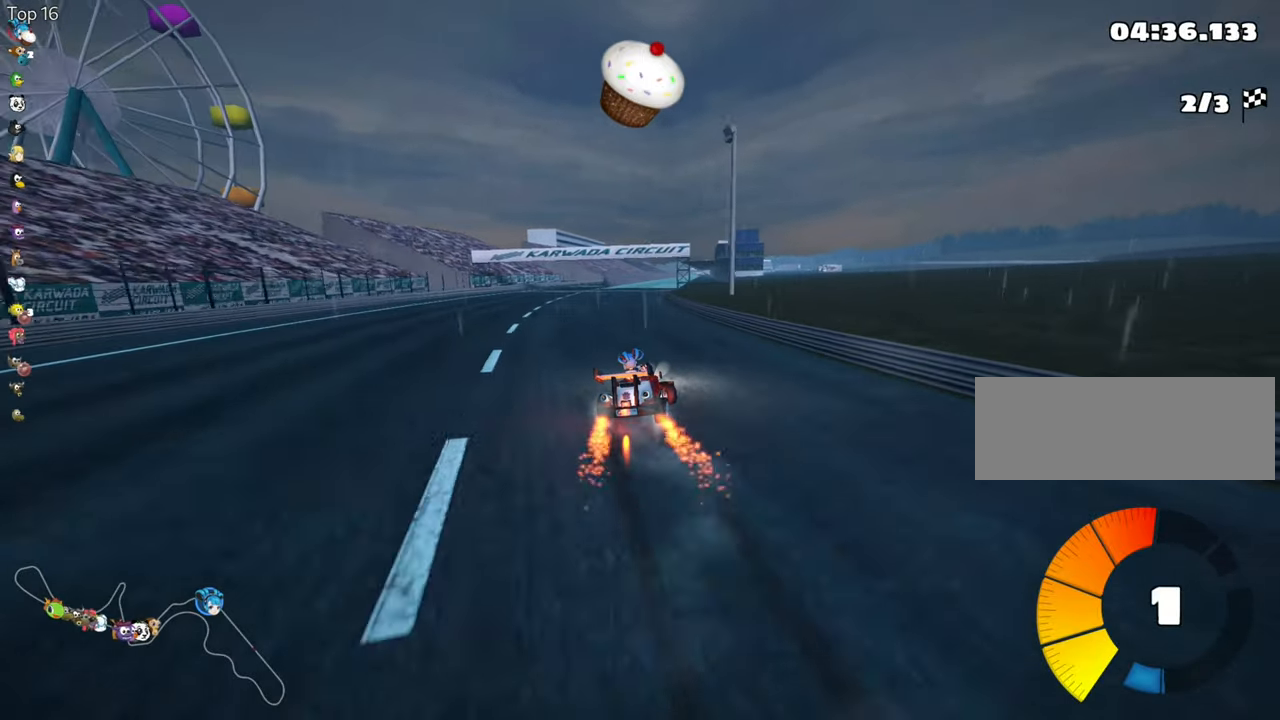
{"keys": ["left", "skid", "up"], "events": []}
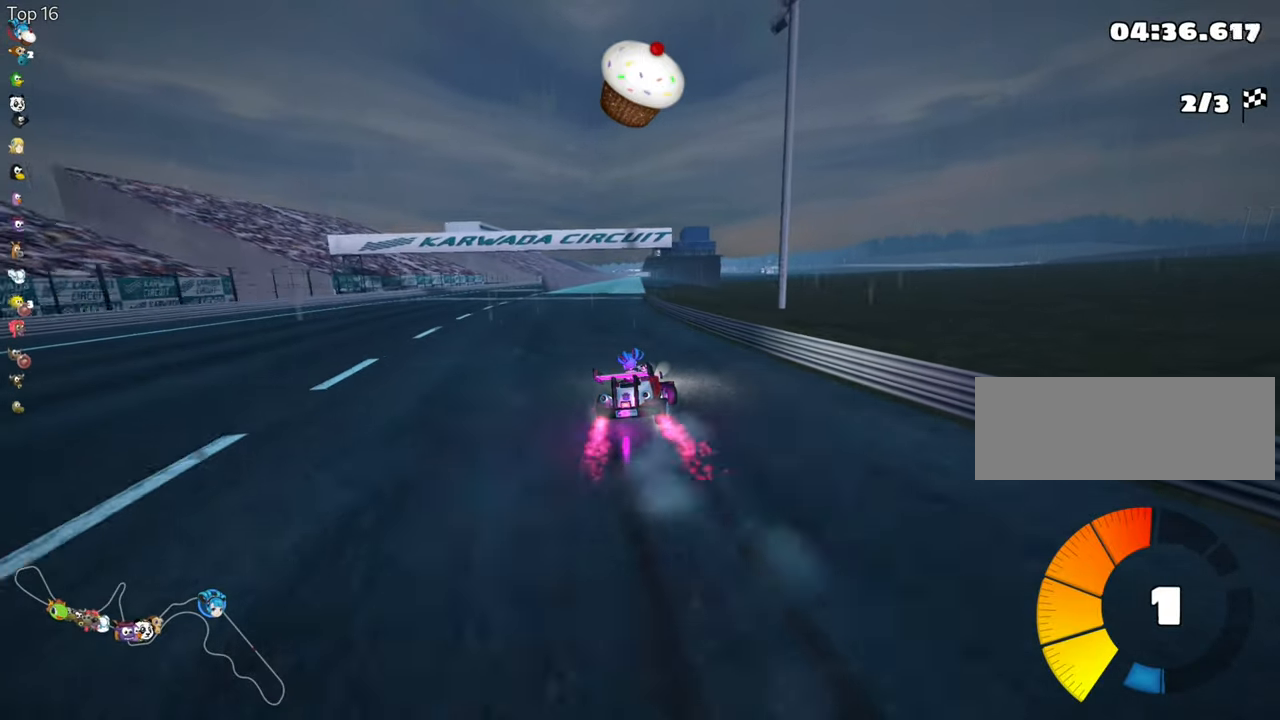
{"keys": ["left", "up"], "events": [[34, "skid", "up"]]}
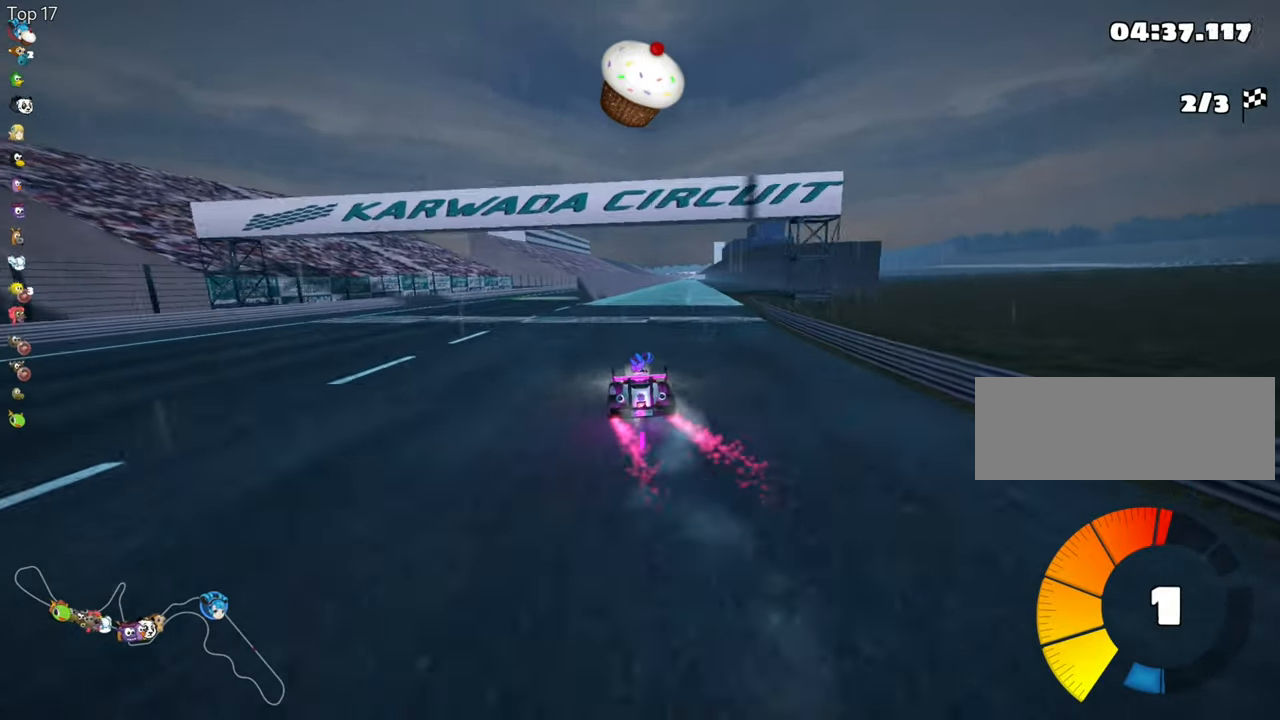
{"keys": ["left", "skid", "up"], "events": [[167, "left", "up"], [250, "skid", "down"], [267, "right", "down"], [450, "right", "up"], [484, "left", "down"]]}
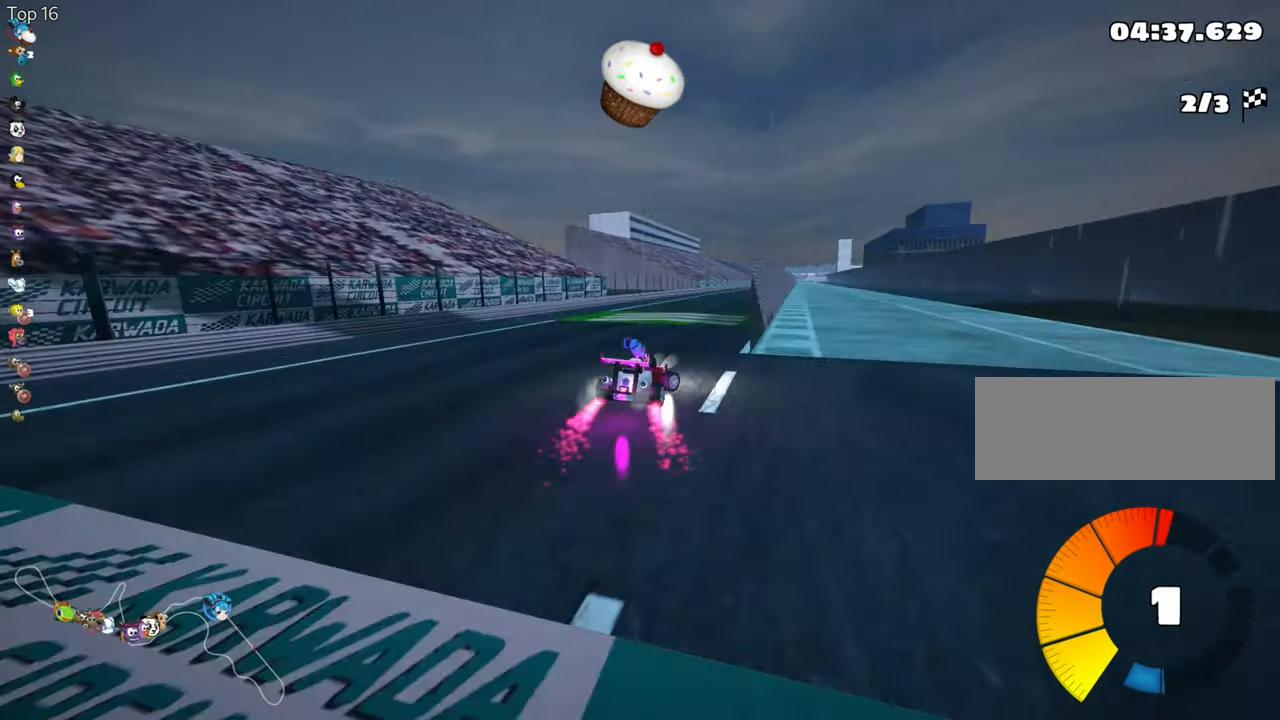
{"keys": ["left", "skid", "up"], "events": [[200, "nitro", "down"], [300, "nitro", "up"]]}
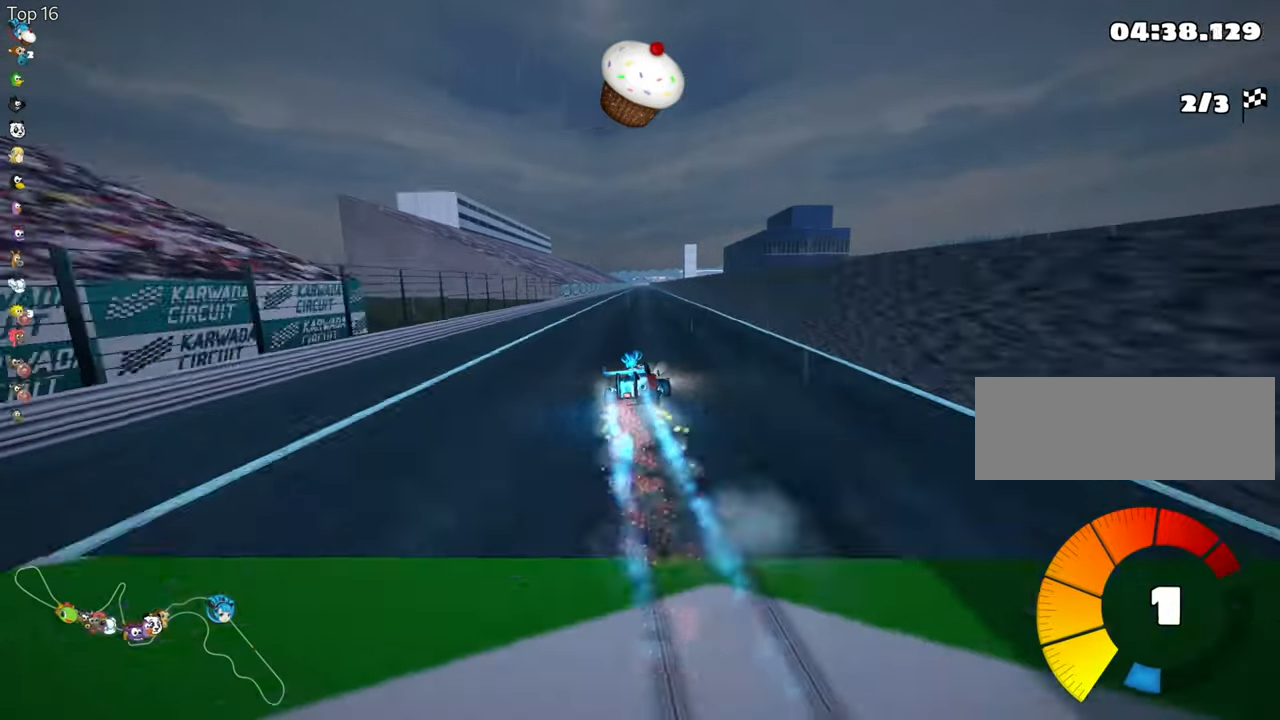
{"keys": ["left", "up"], "events": [[417, "skid", "up"]]}
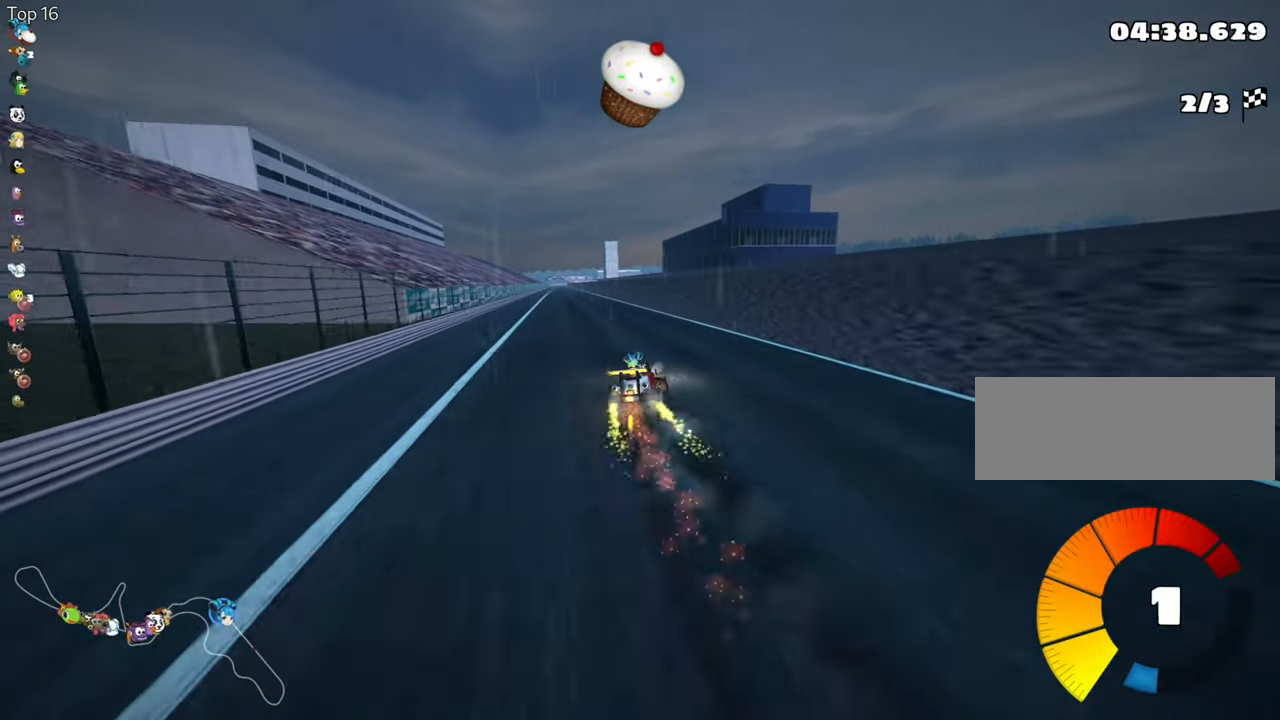
{"keys": ["up"], "events": [[267, "left", "up"]]}
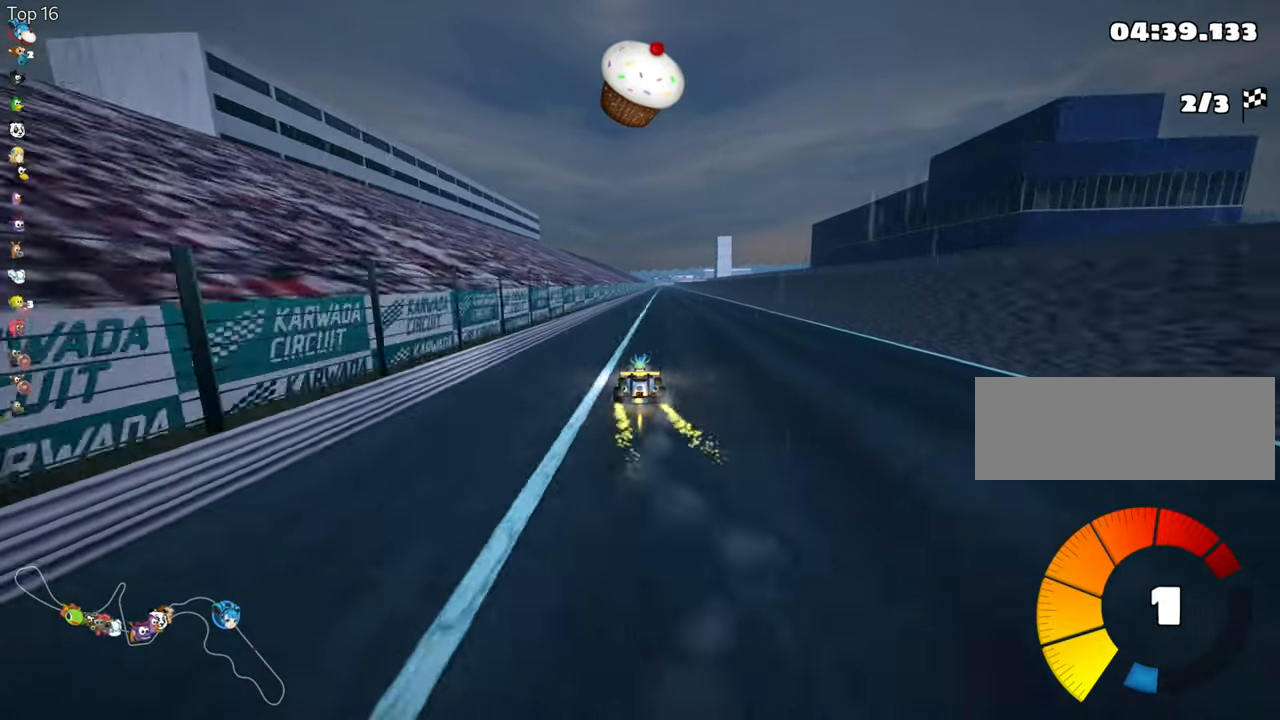
{"keys": ["up"], "events": [[267, "right", "down"], [384, "right", "up"]]}
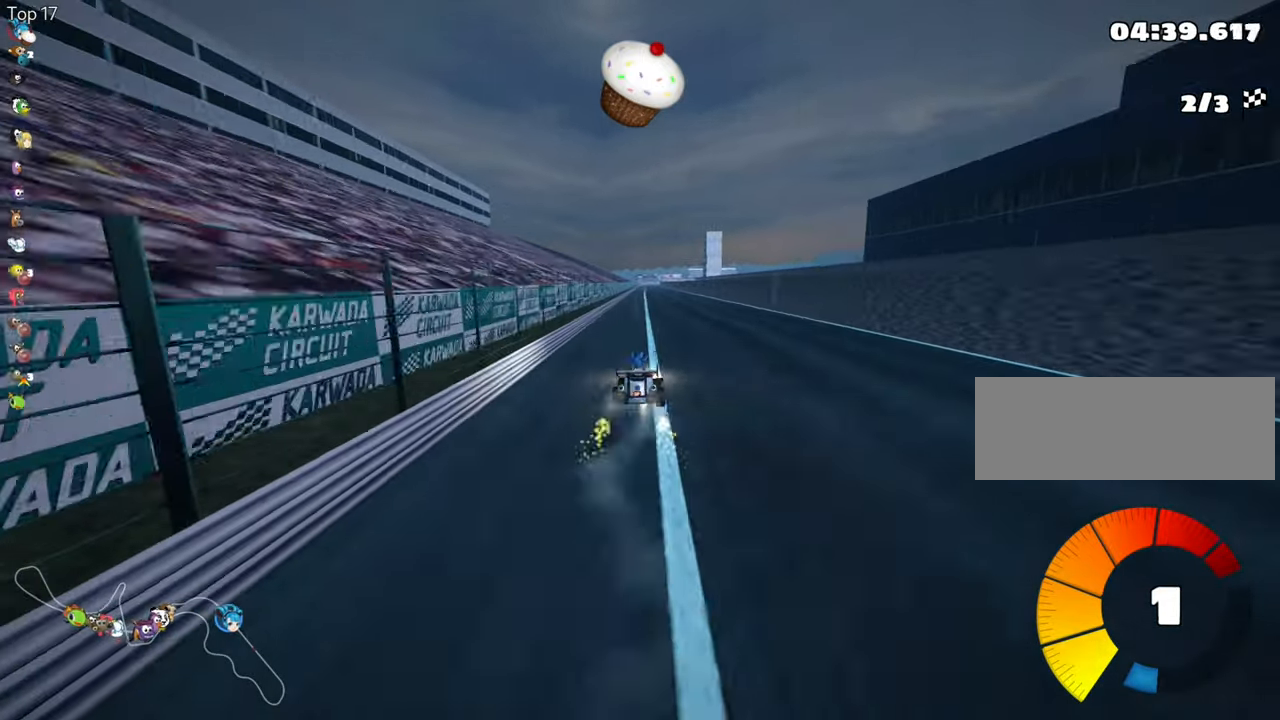
{"keys": ["up"], "events": []}
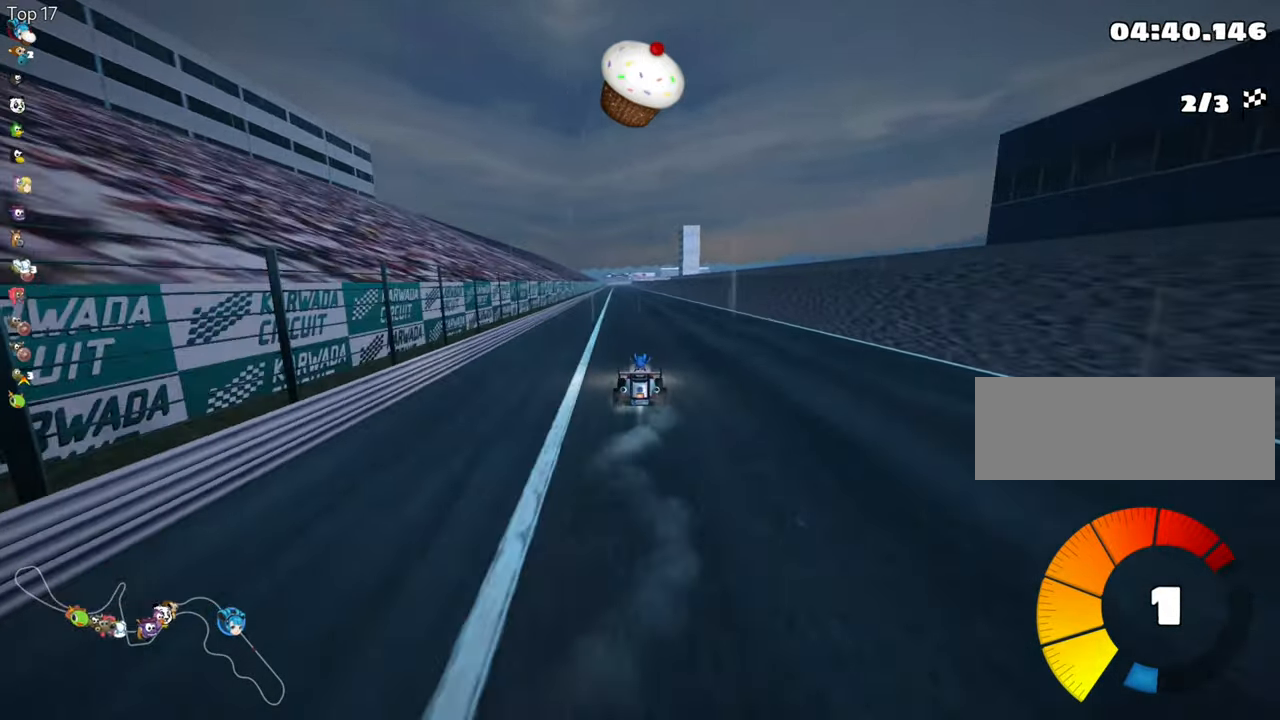
{"keys": ["right", "skid", "up"], "events": [[17, "right", "down"], [183, "right", "up"], [283, "left", "down"], [300, "skid", "down"], [366, "left", "up"], [383, "right", "down"]]}
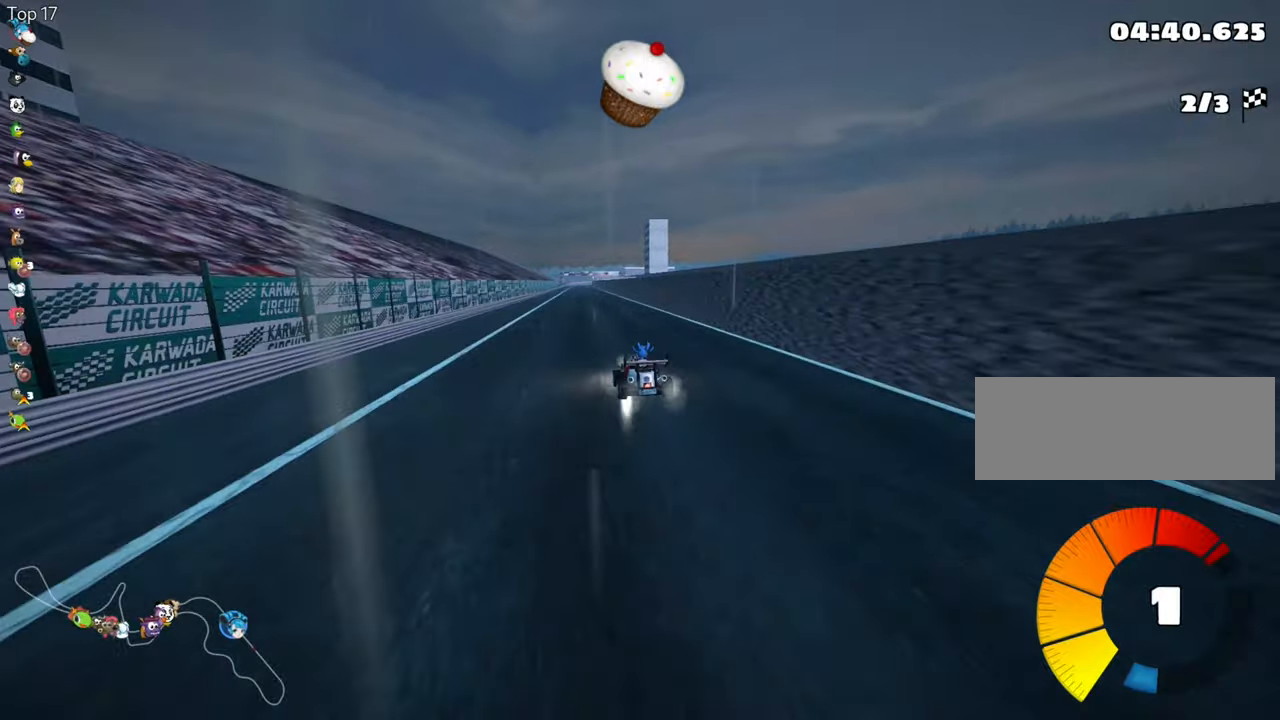
{"keys": ["right", "skid", "up"], "events": []}
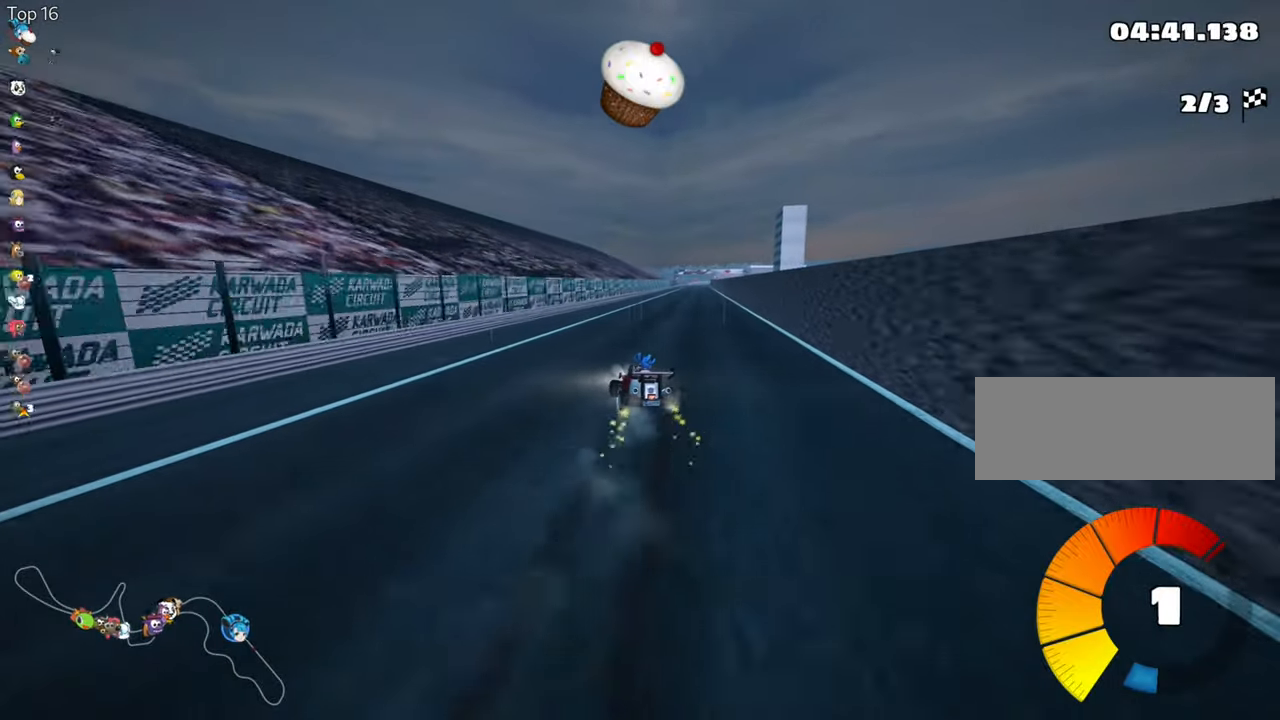
{"keys": ["nitro", "right", "up"], "events": [[266, "nitro", "down"], [316, "skid", "up"]]}
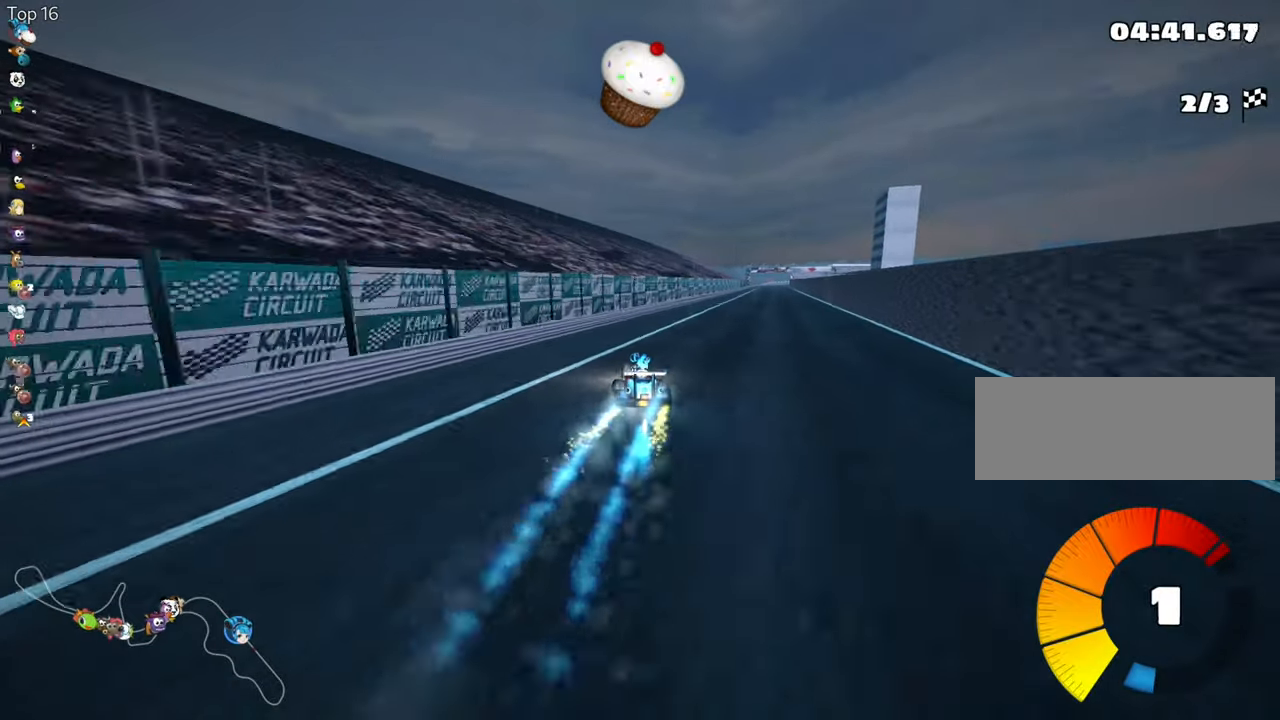
{"keys": ["look", "up"], "events": [[83, "nitro", "up"], [133, "right", "up"], [233, "look", "down"], [316, "fire", "down"], [500, "fire", "up"]]}
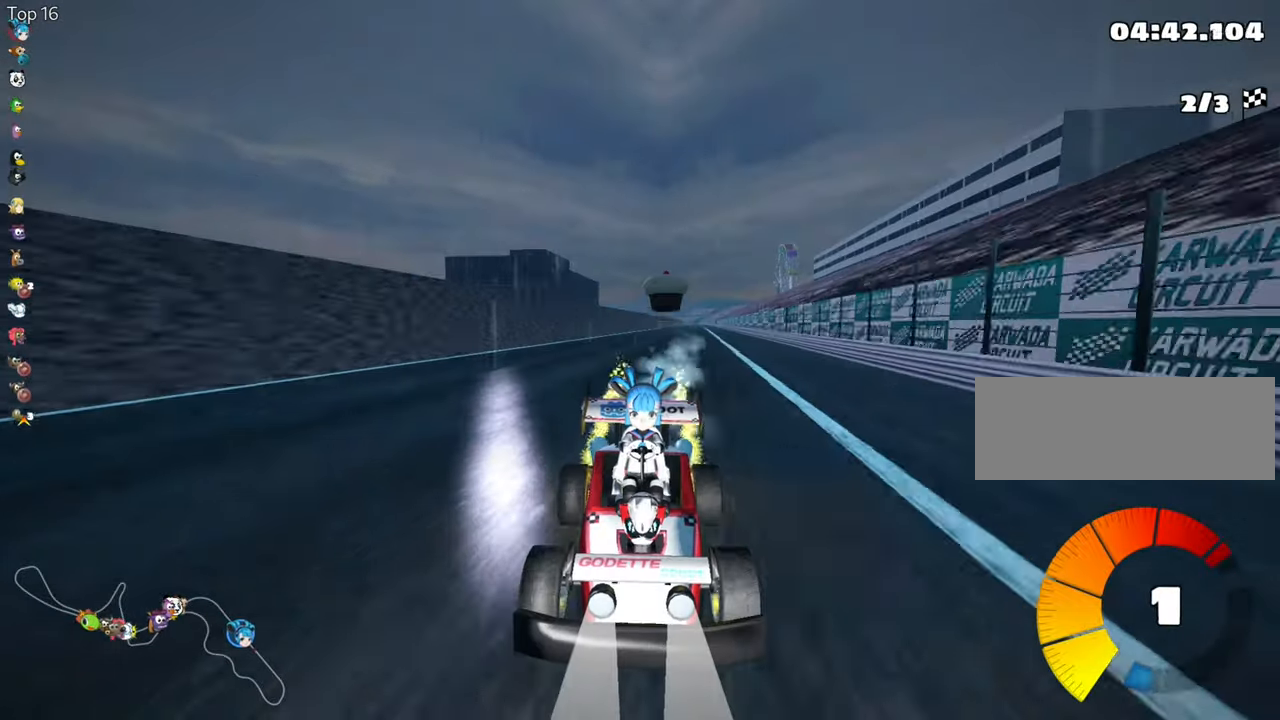
{"keys": ["right", "up"], "events": [[100, "right", "down"], [333, "right", "up"], [416, "right", "down"], [450, "look", "up"]]}
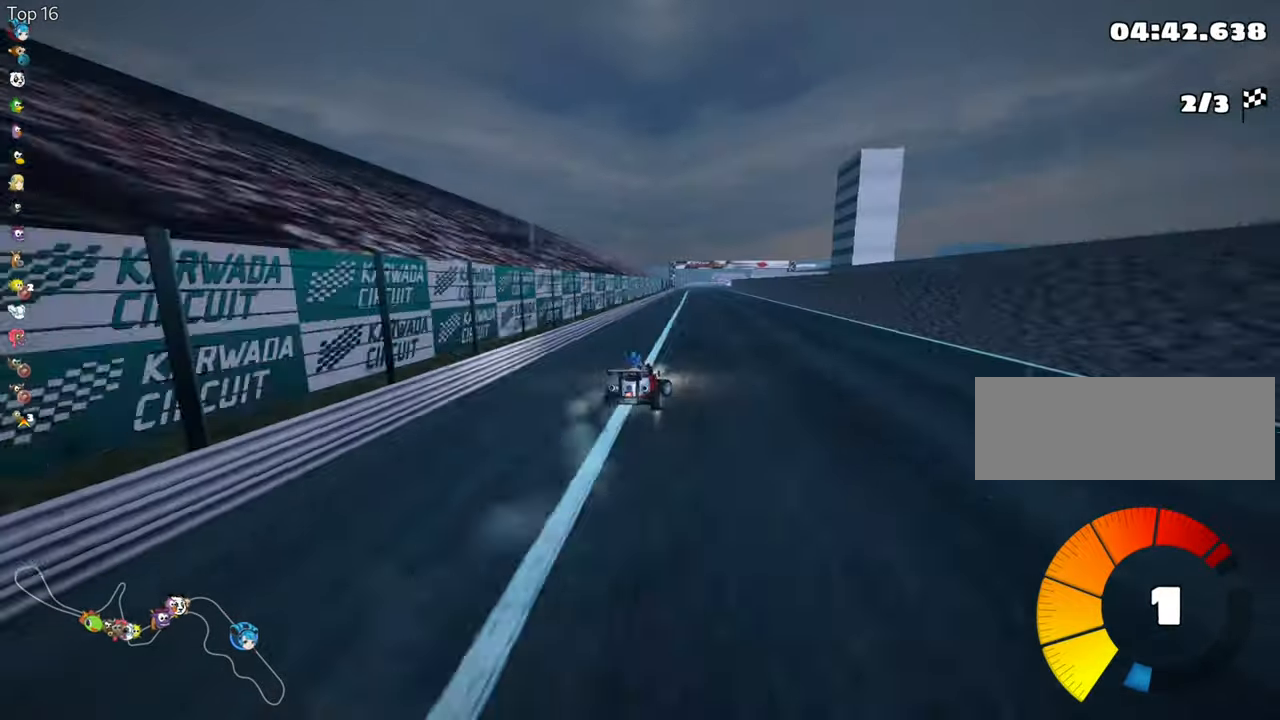
{"keys": ["left", "skid", "up"], "events": [[83, "right", "up"], [383, "left", "down"], [400, "skid", "down"]]}
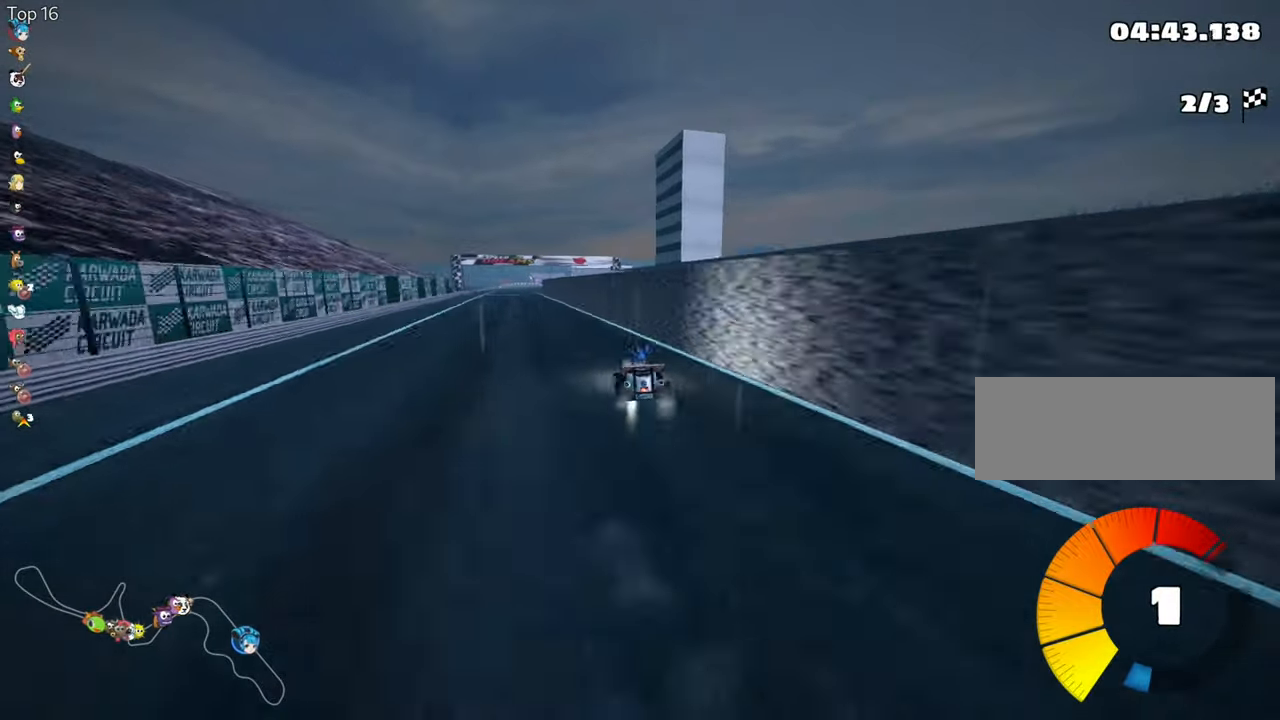
{"keys": ["right", "skid", "up"], "events": [[133, "left", "up"], [133, "right", "down"]]}
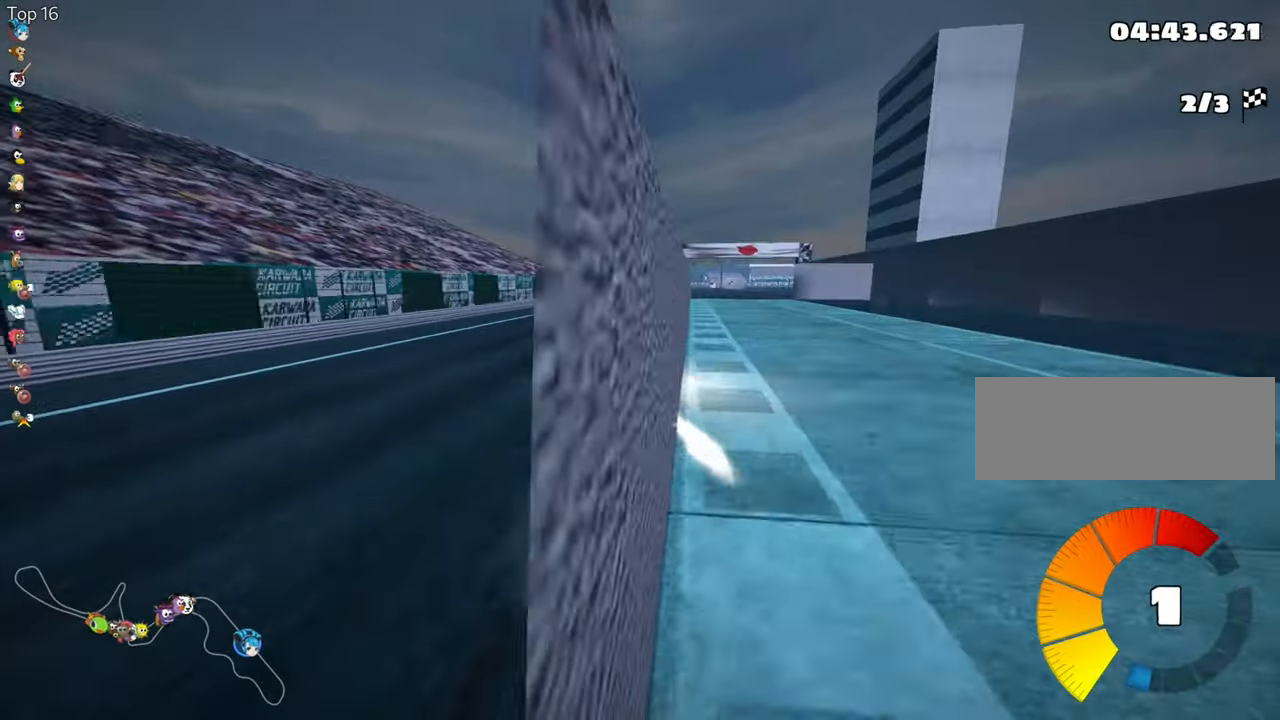
{"keys": ["right", "skid", "up"], "events": []}
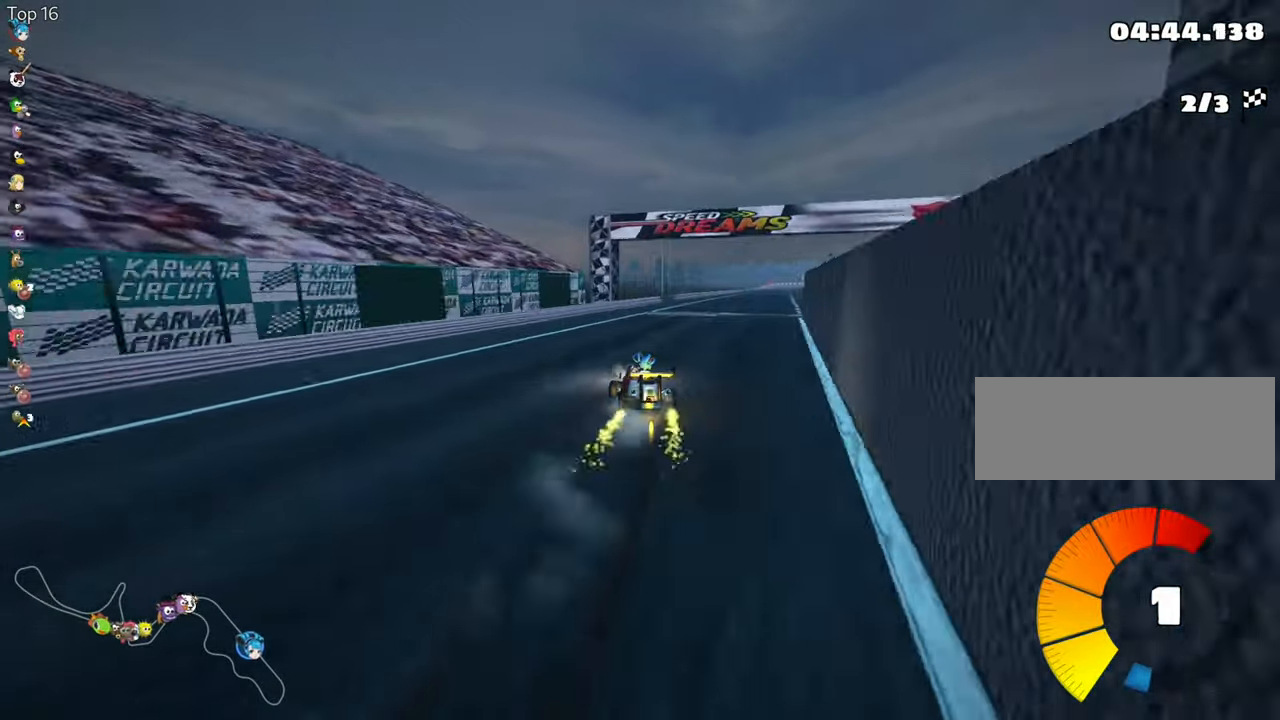
{"keys": ["right", "up"], "events": [[33, "nitro", "down"], [33, "skid", "up"], [333, "nitro", "up"]]}
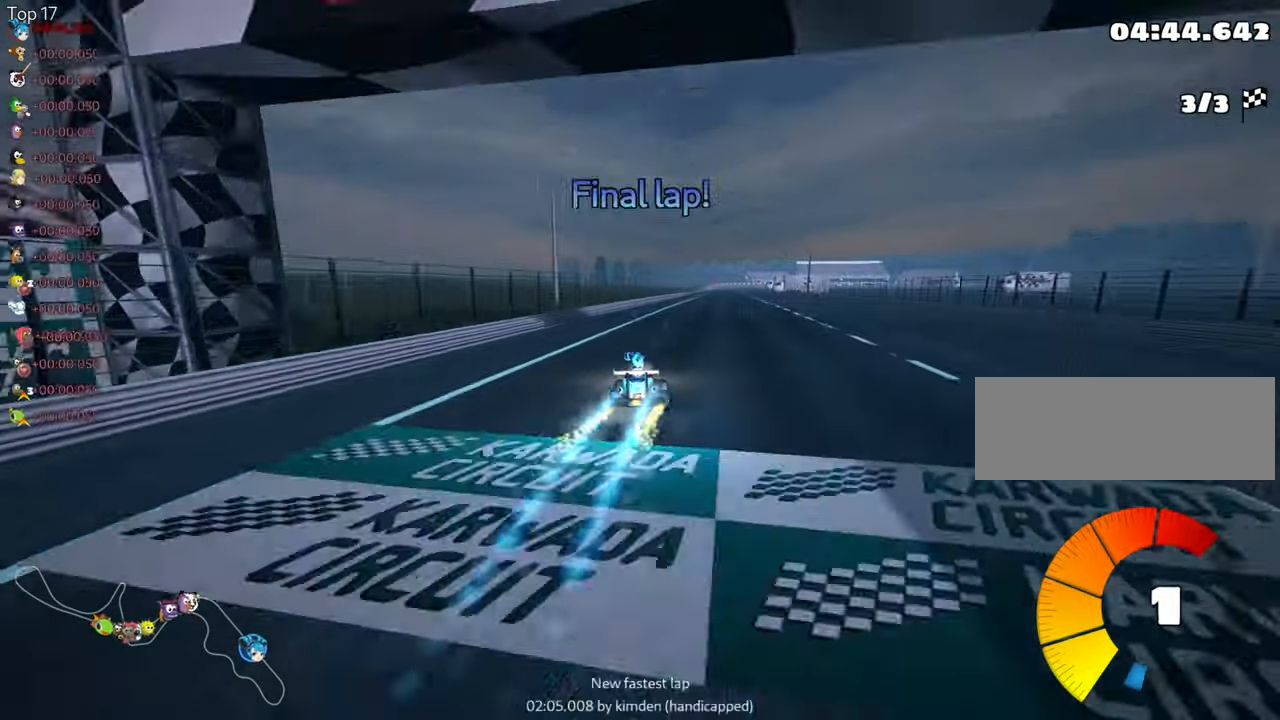
{"keys": ["left", "up"], "events": [[183, "right", "up"], [450, "left", "down"]]}
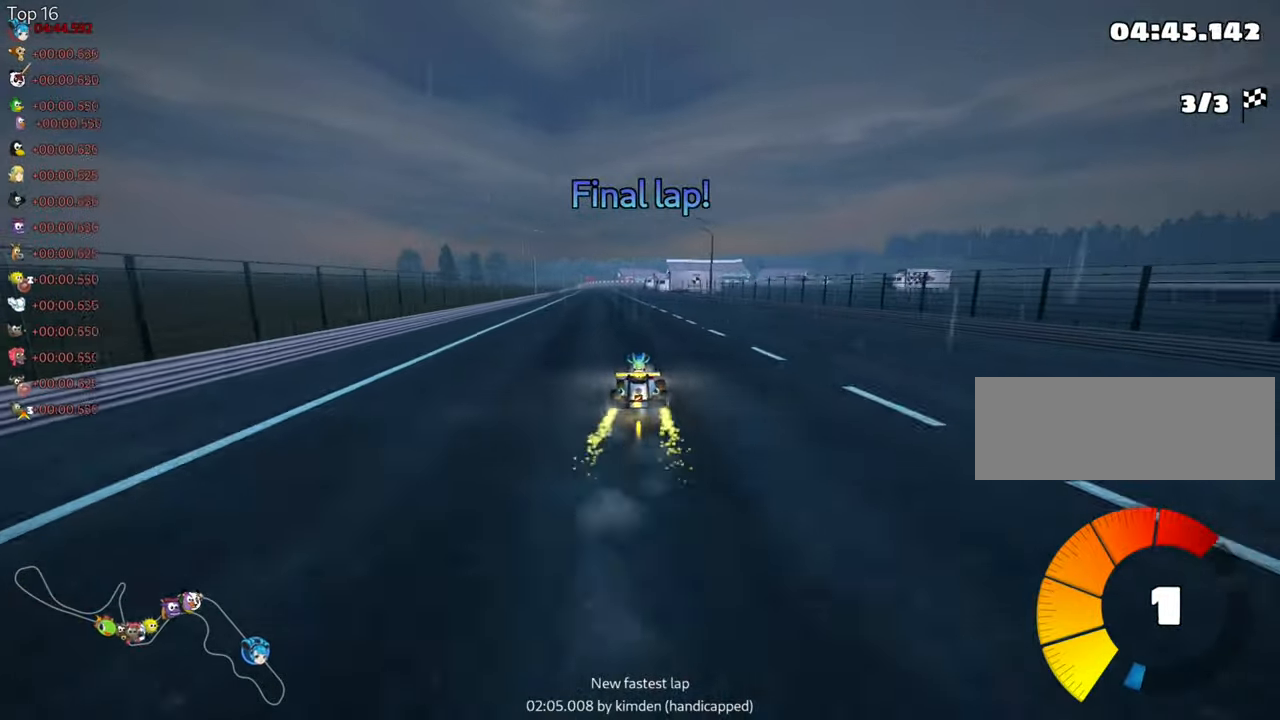
{"keys": ["right", "skid", "up"], "events": [[367, "left", "up"], [417, "skid", "down"], [433, "right", "down"]]}
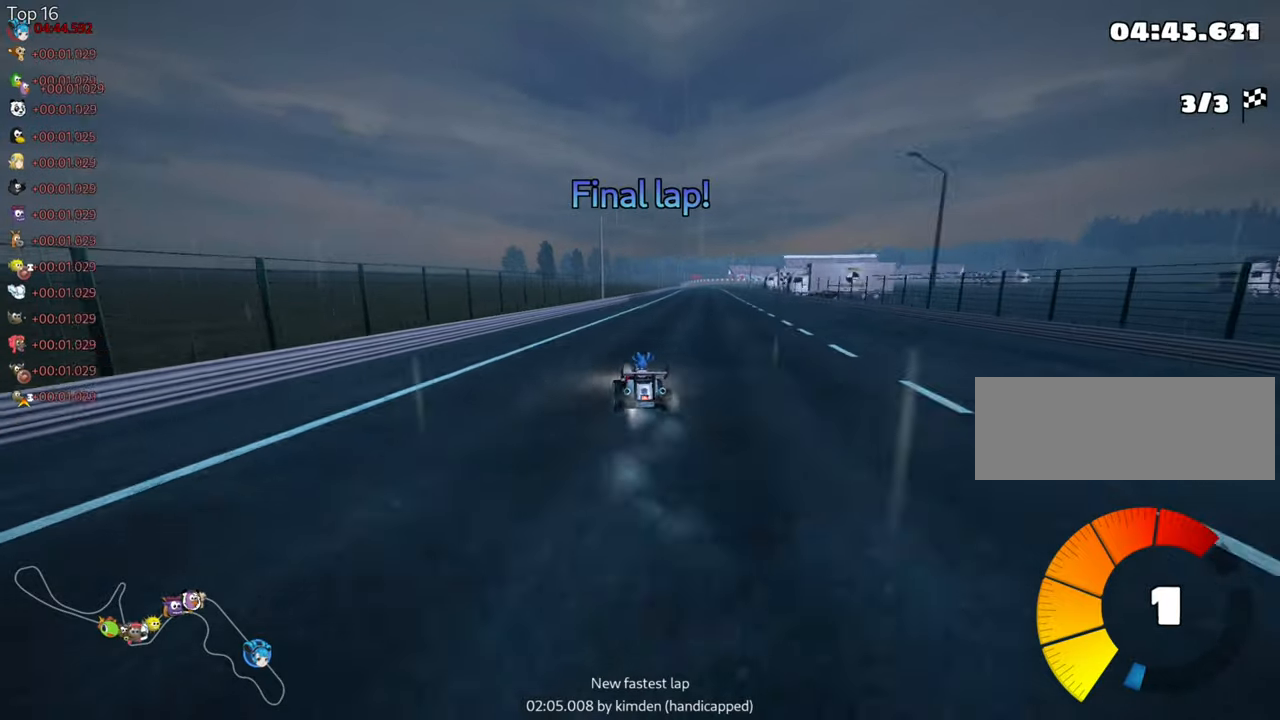
{"keys": ["left", "skid", "up"], "events": [[33, "left", "down"], [50, "right", "up"]]}
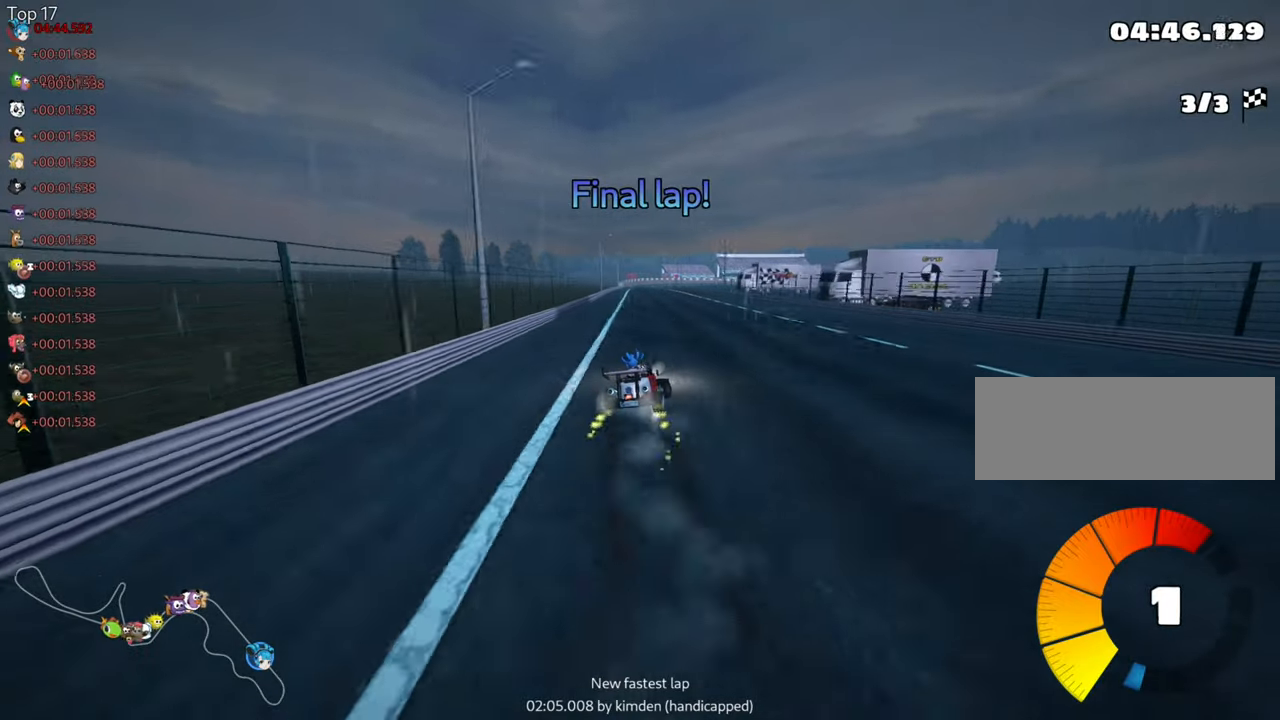
{"keys": ["left", "skid", "up"], "events": []}
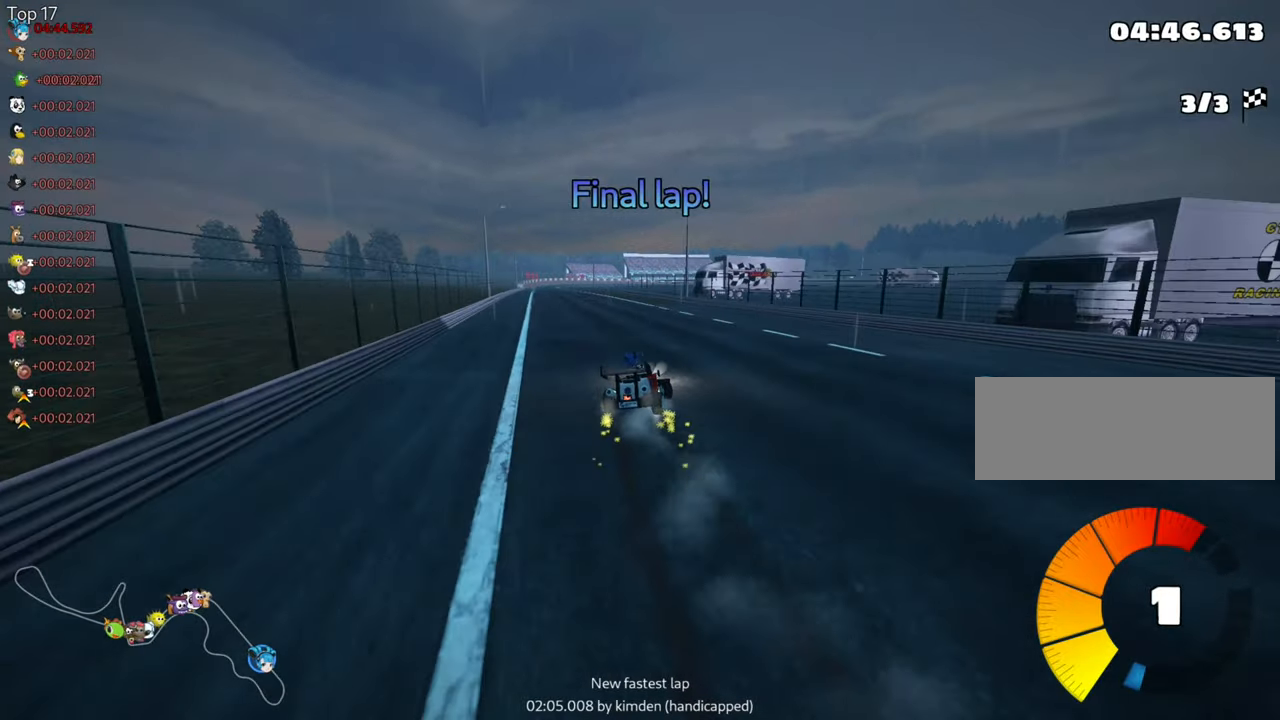
{"keys": ["left", "up"], "events": [[317, "skid", "up"]]}